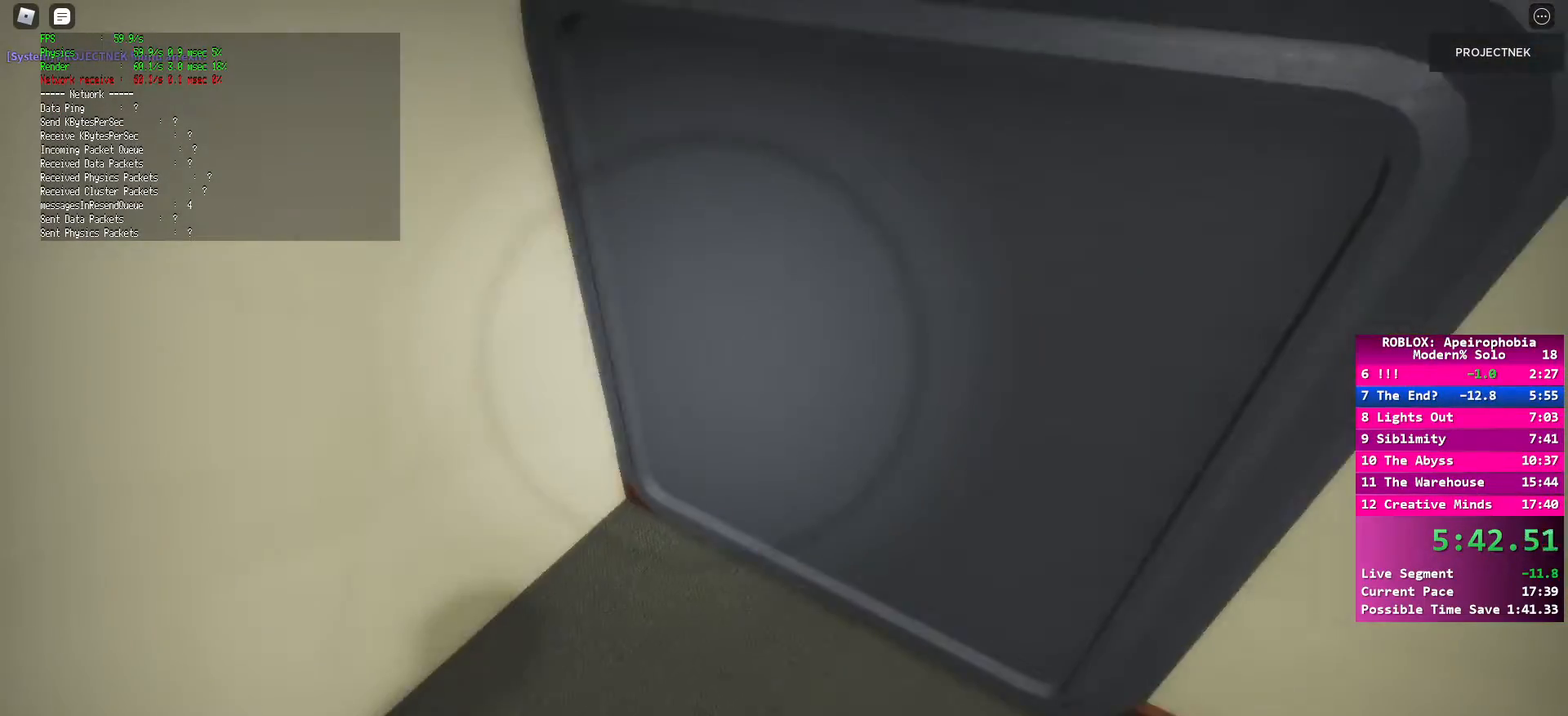
Gameplay with keyboard and mouse; each line is a JSON object with the keys and mouse buttons held at the frame after it. "events" lists presses ("down") and releases ("up") of "a", "ctrl", "d", "e", "q", "s", "shift", "space", "w", "mouse_left", "mouse_wheel", "mouse_right", "mouse_mb4" and "mouse_mb5" between this image and that frame as [ms after this image, input, new state], when the widget could be followed in between. "mouse_left", "mouse_wheel", "mouse_right", "mouse_mb4", "mouse_mb5" = the "left", "wheel", "right", "mb4", "mb5" buttons of the "mouse" list. No other keys are recorded. "wheel" means that the mouse wheel is clicked or scrolled. Mouse movement is not recorded.
{"keys": ["a", "ctrl", "w"], "mouse": [], "events": [[267, "w", "down"], [333, "a", "down"]]}
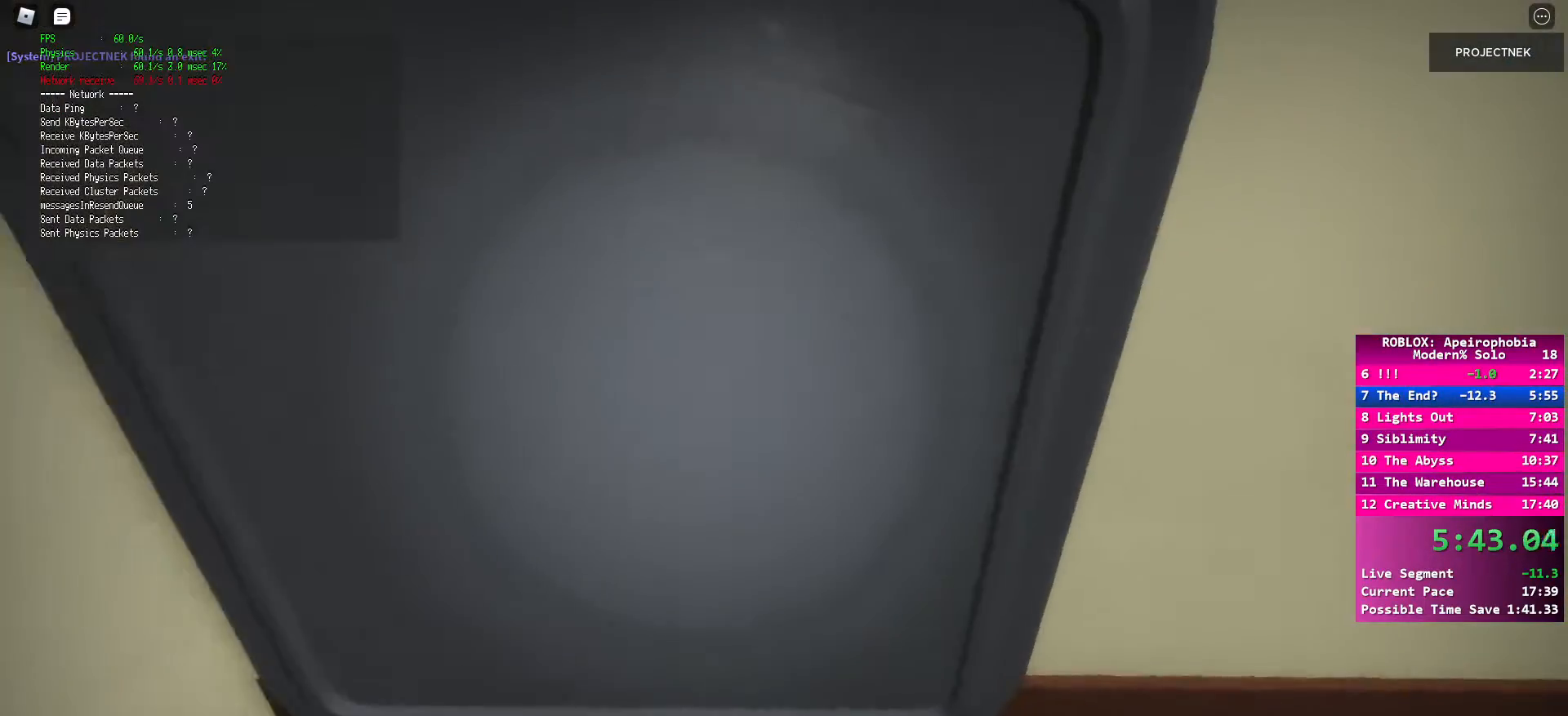
{"keys": ["ctrl"], "mouse": [], "events": [[133, "w", "up"], [300, "a", "up"]]}
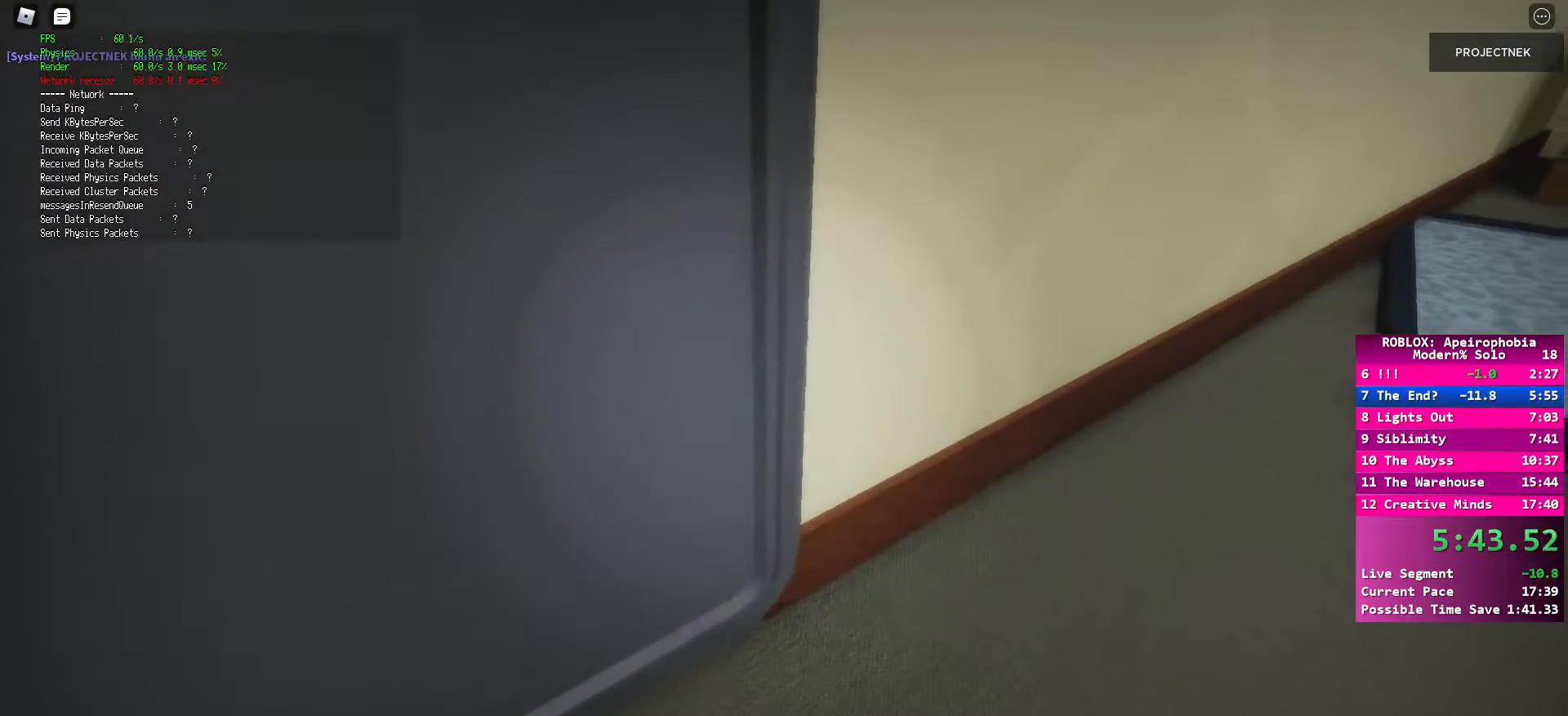
{"keys": ["ctrl"], "mouse": [], "events": []}
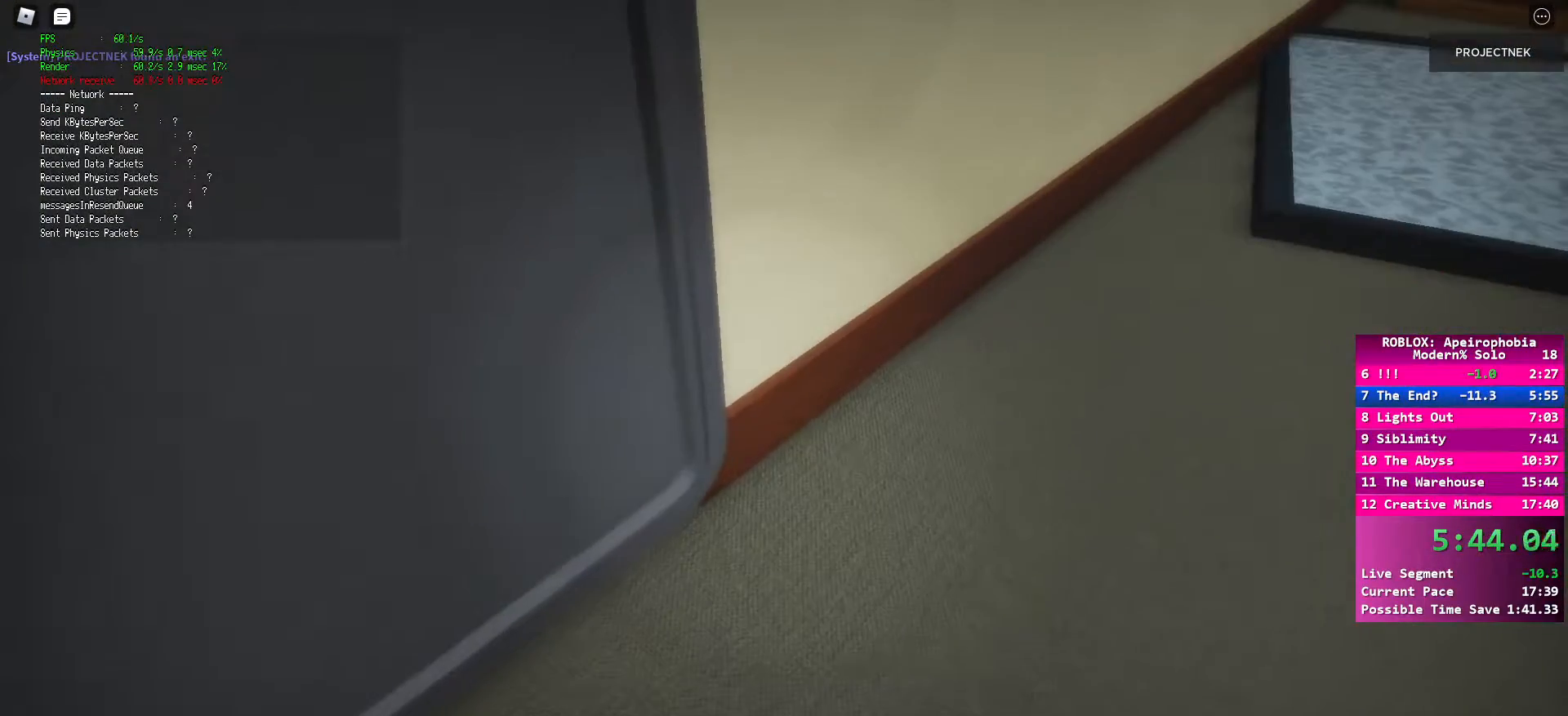
{"keys": ["ctrl"], "mouse": [], "events": [[183, "a", "down"], [350, "a", "up"]]}
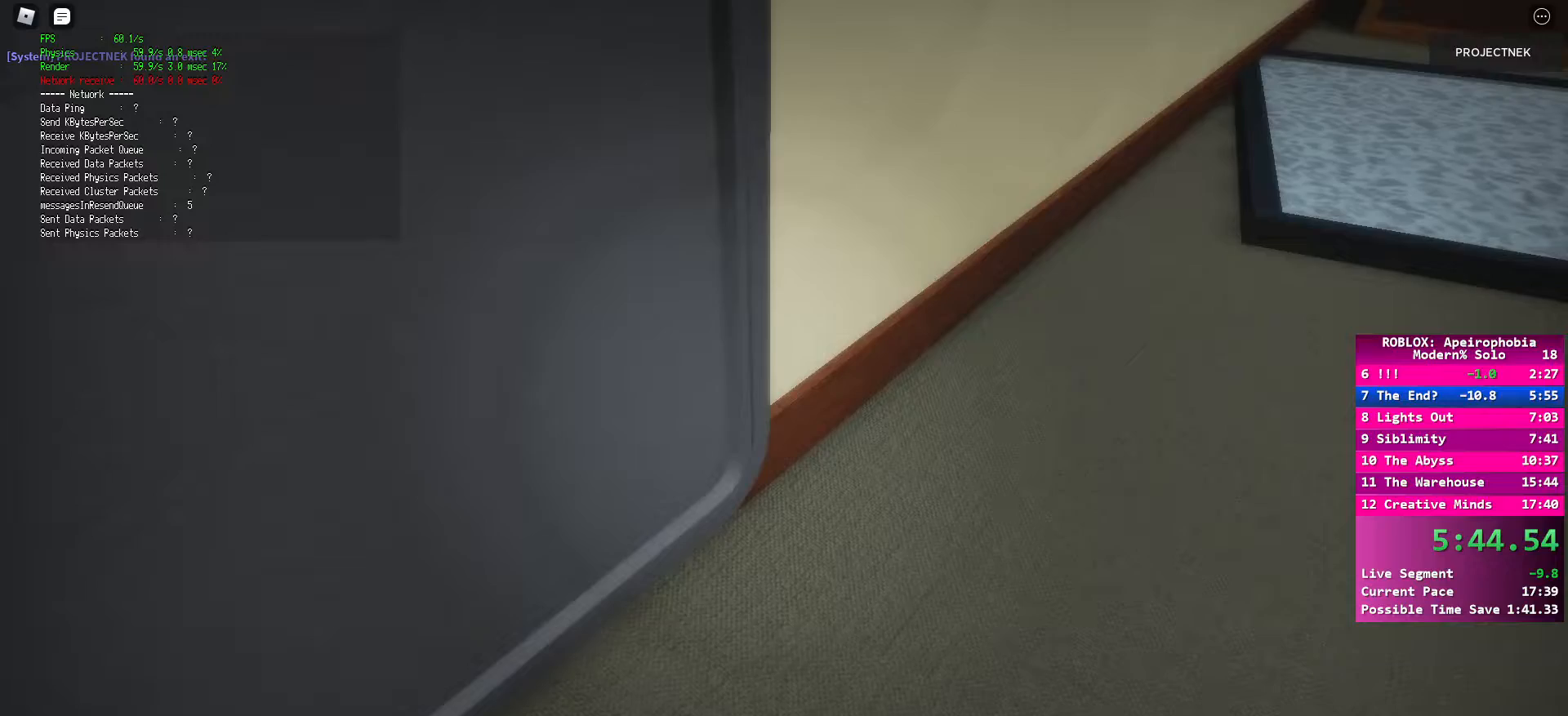
{"keys": ["ctrl"], "mouse": [], "events": []}
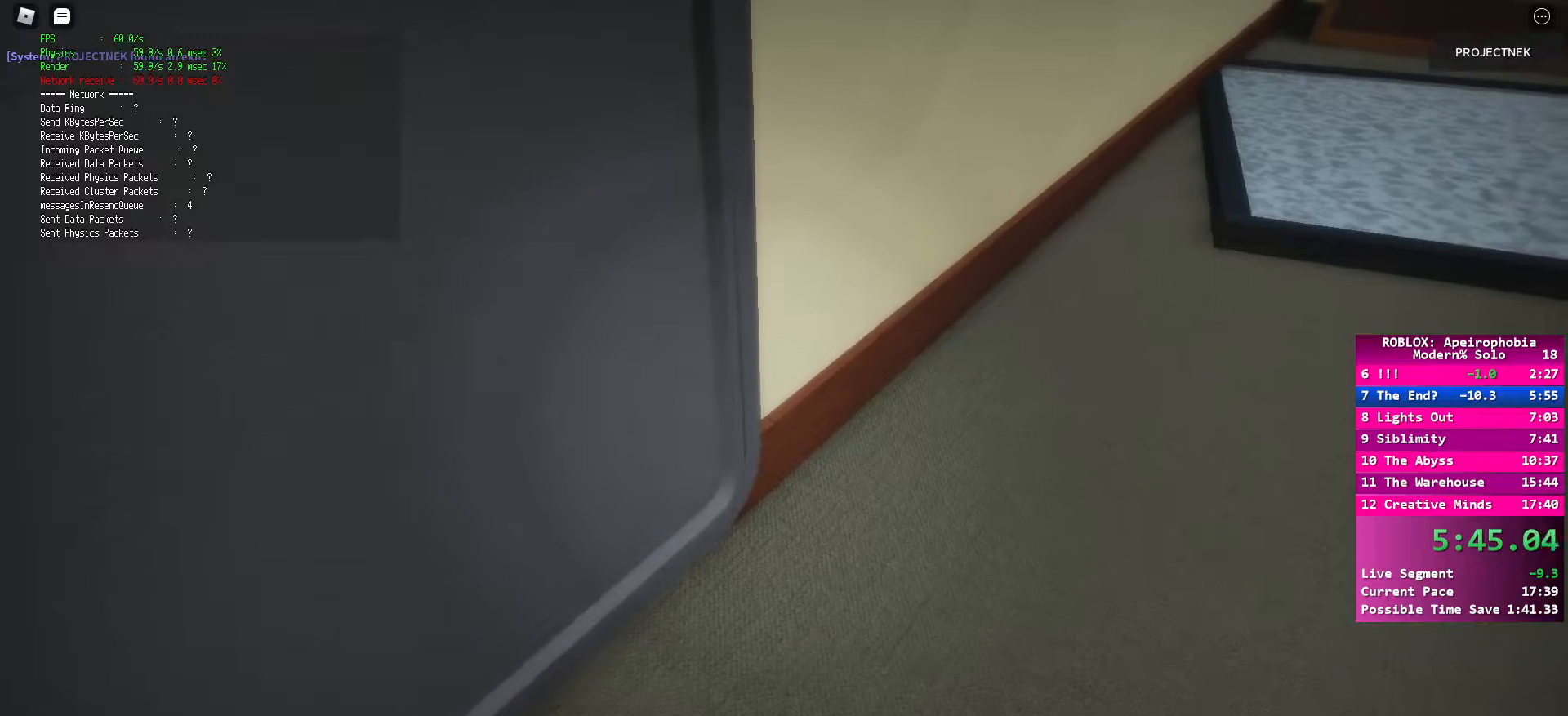
{"keys": ["ctrl"], "mouse": [], "events": []}
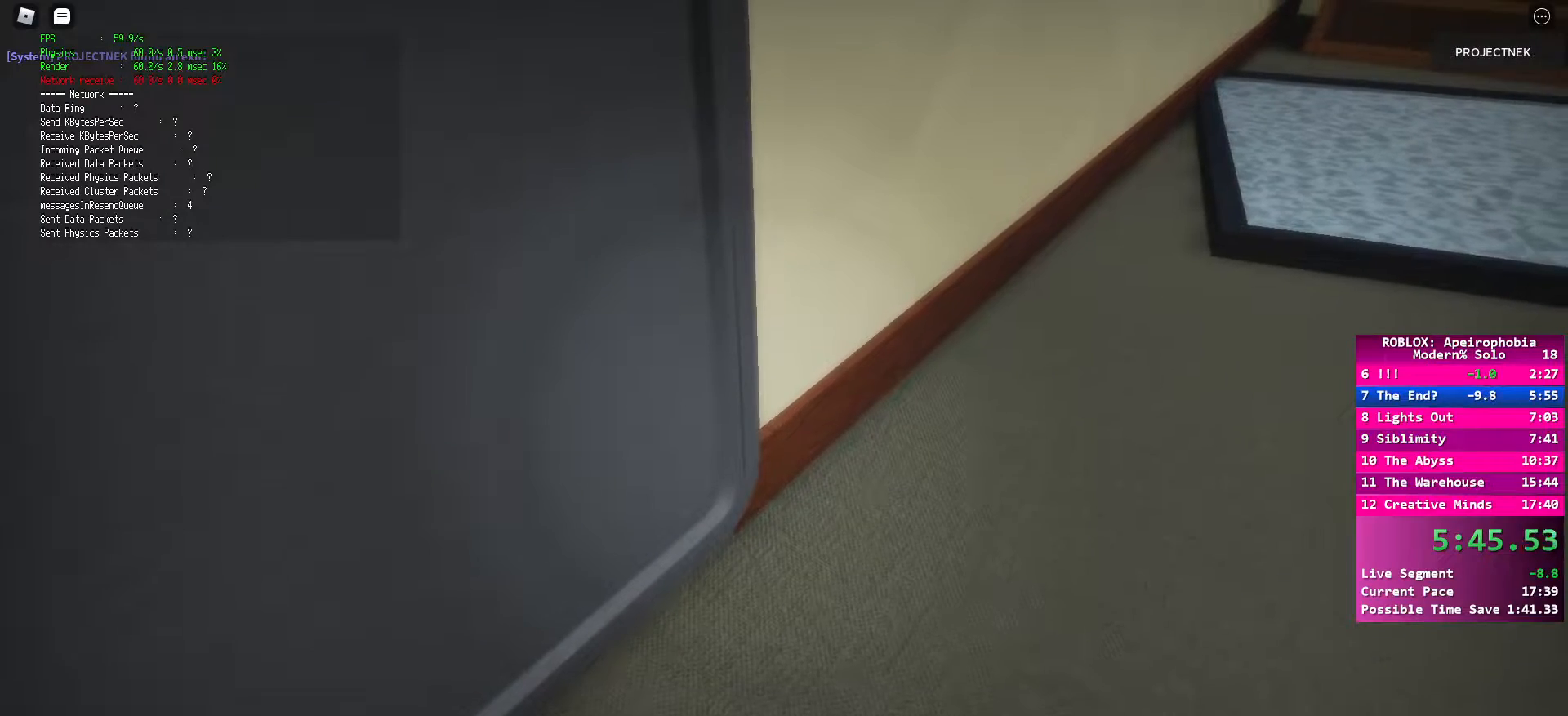
{"keys": ["ctrl"], "mouse": [], "events": []}
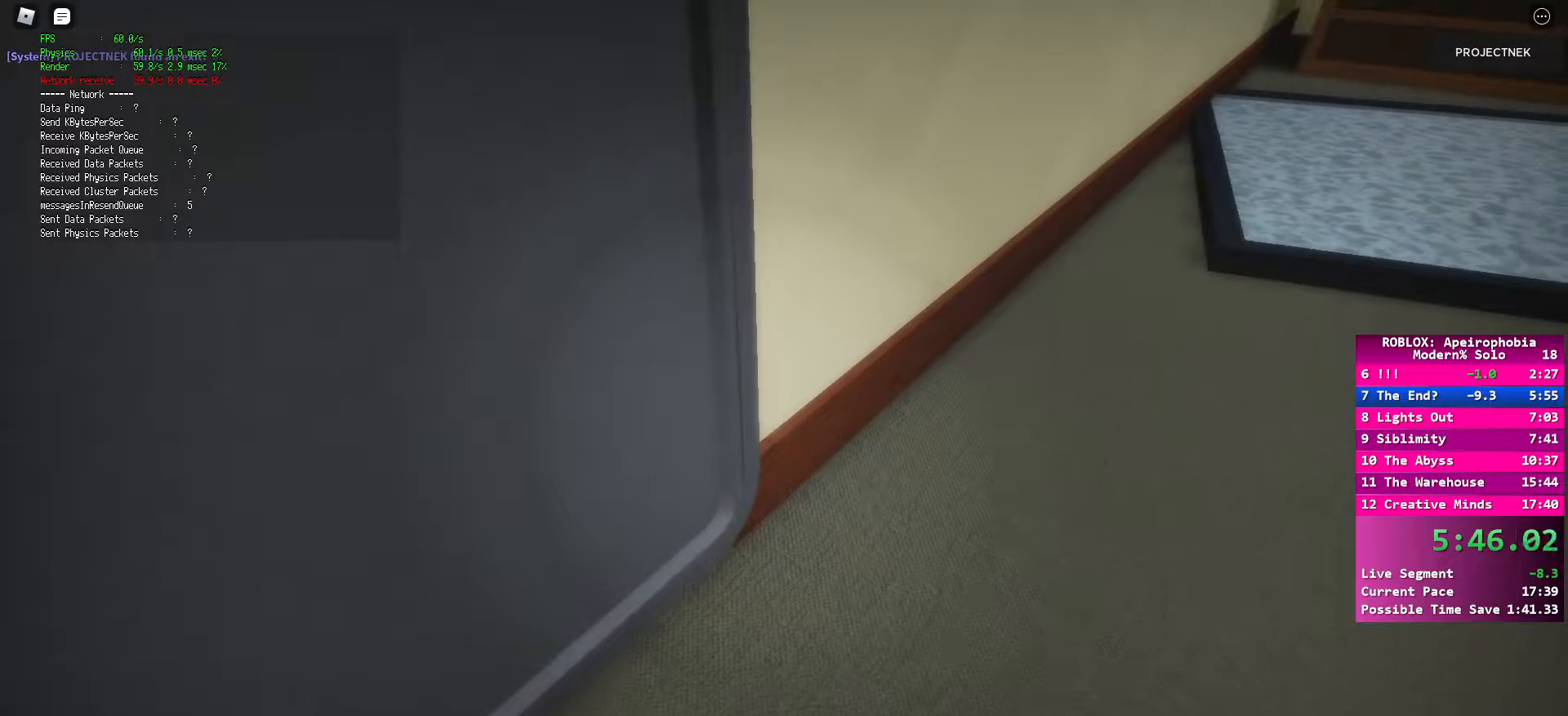
{"keys": ["ctrl"], "mouse": [], "events": []}
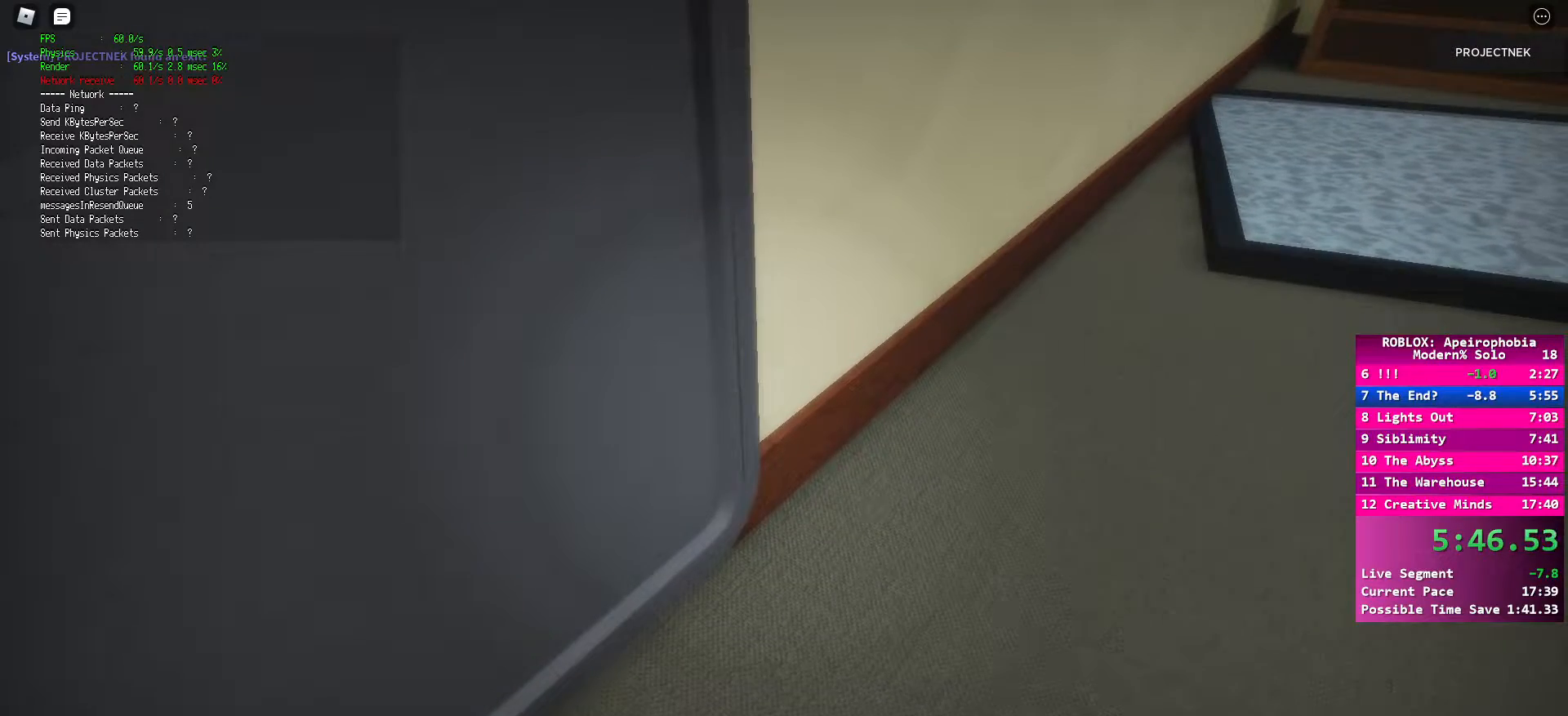
{"keys": ["a", "space", "w"], "mouse": [], "events": [[367, "a", "down"], [383, "shift", "down"], [450, "w", "down"], [483, "ctrl", "up"], [483, "shift", "up"], [483, "space", "down"]]}
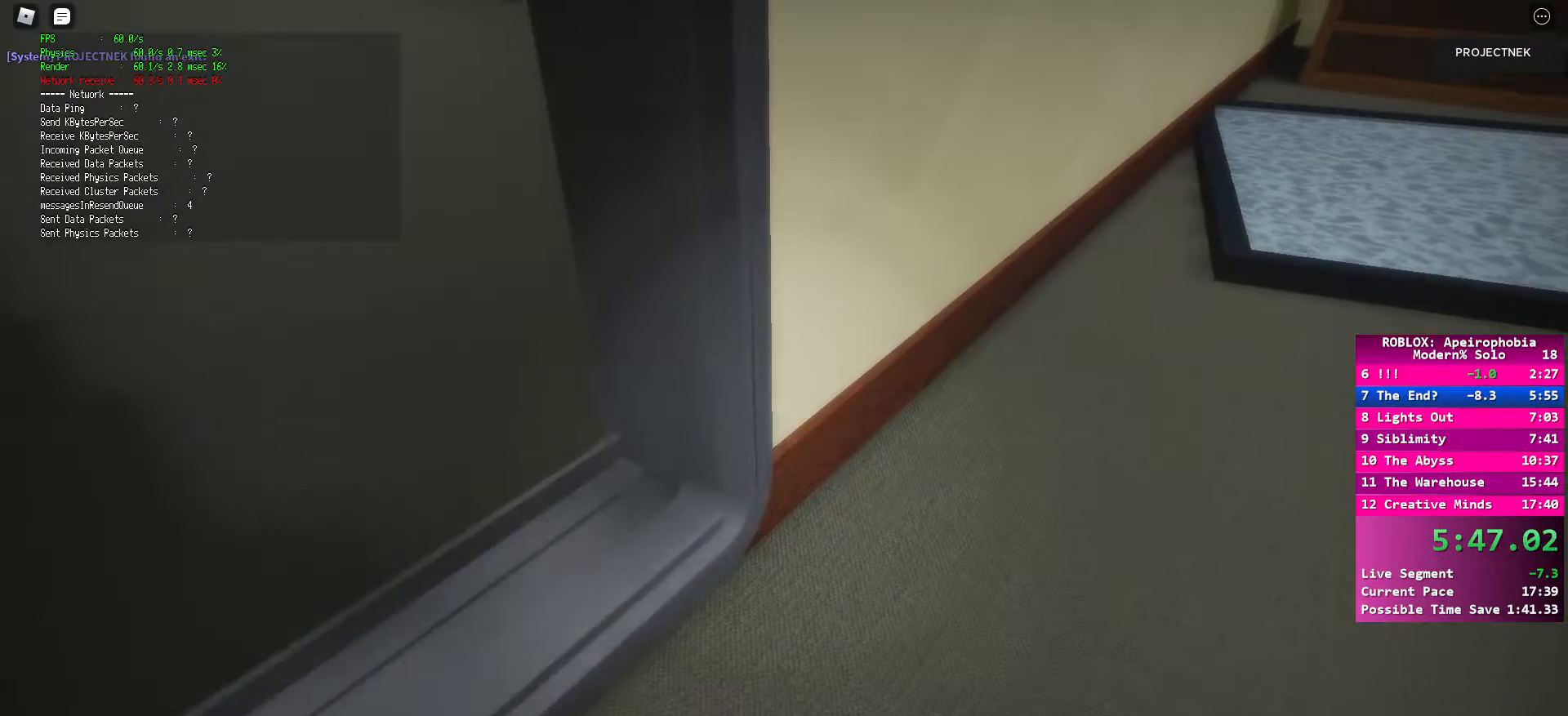
{"keys": ["shift", "w"], "mouse": [], "events": [[17, "shift", "down"], [67, "space", "up"], [150, "a", "up"], [150, "space", "down"], [167, "shift", "up"], [200, "ctrl", "down"], [200, "shift", "down"], [250, "space", "up"], [300, "ctrl", "up"], [317, "shift", "up"], [333, "space", "down"], [383, "shift", "down"], [417, "space", "up"]]}
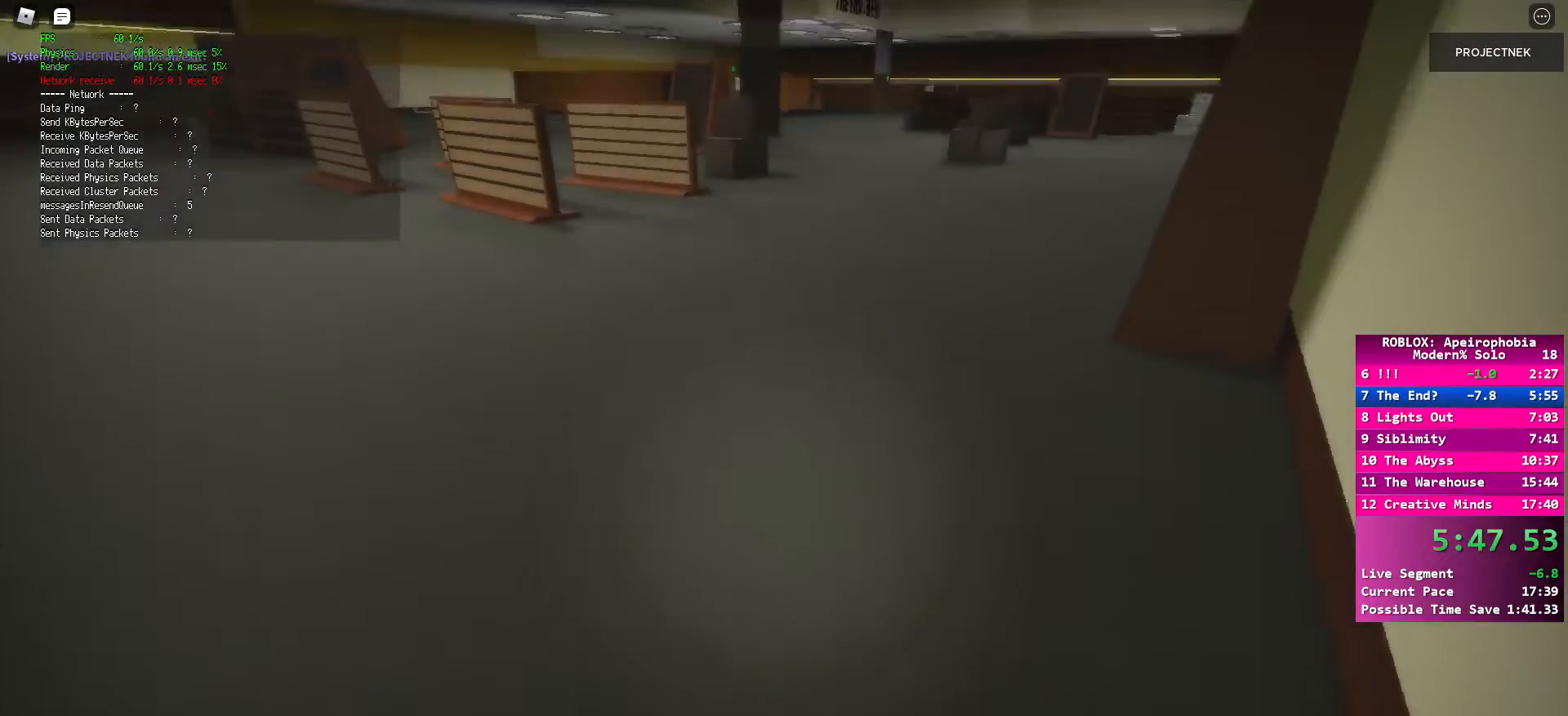
{"keys": ["w"], "mouse": [], "events": [[350, "space", "down"], [367, "shift", "up"], [483, "space", "up"]]}
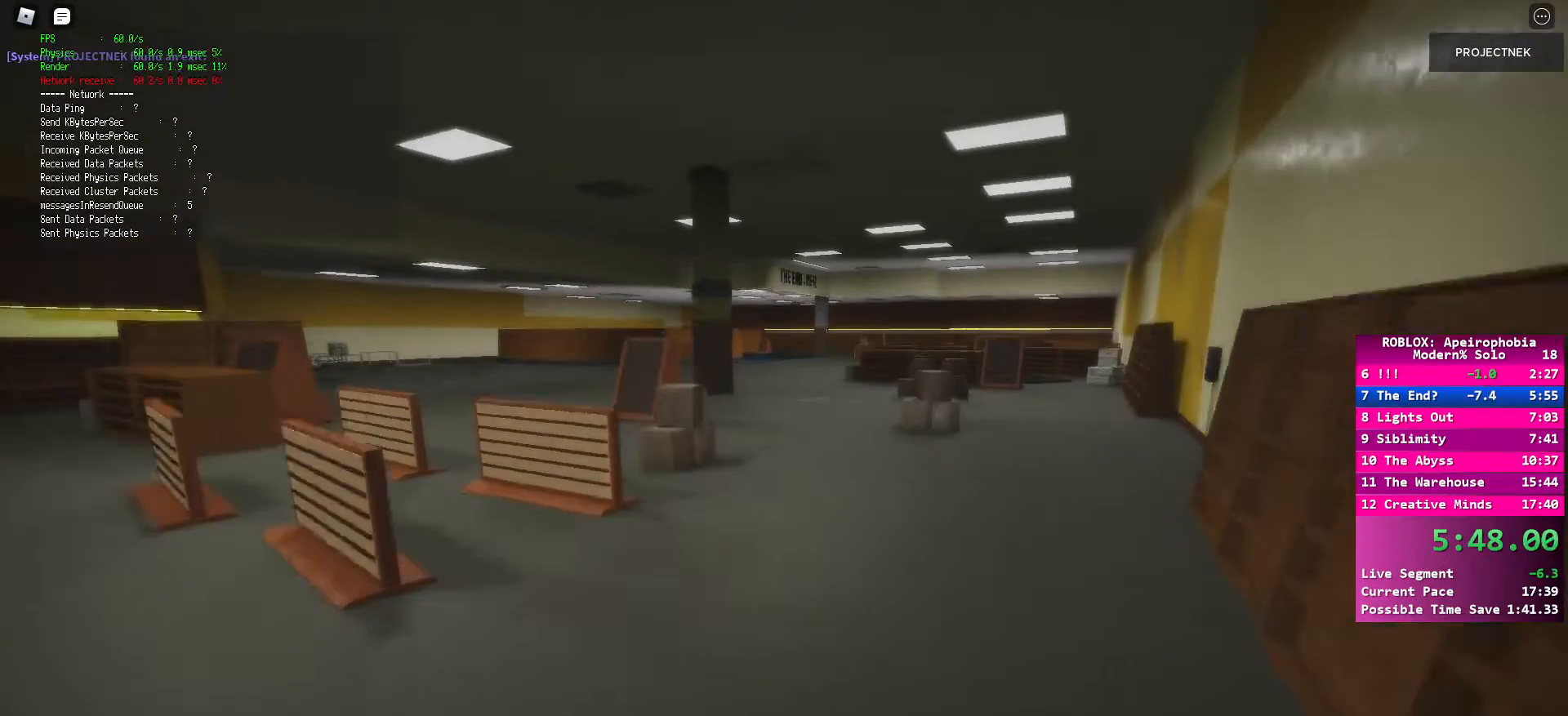
{"keys": ["shift", "w"], "mouse": [], "events": [[83, "shift", "down"]]}
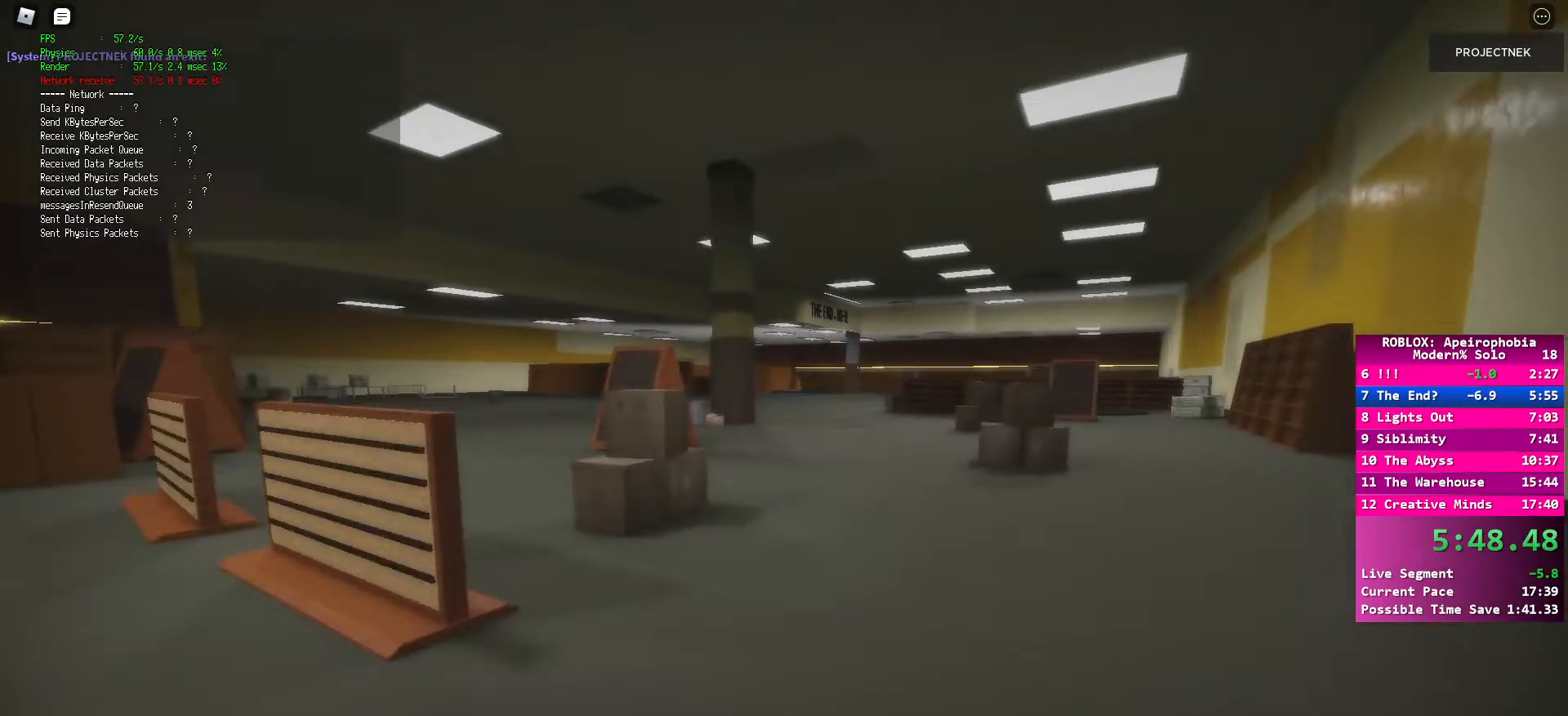
{"keys": ["shift", "w"], "mouse": [], "events": [[200, "shift", "up"], [200, "space", "down"], [283, "space", "up"], [400, "shift", "down"]]}
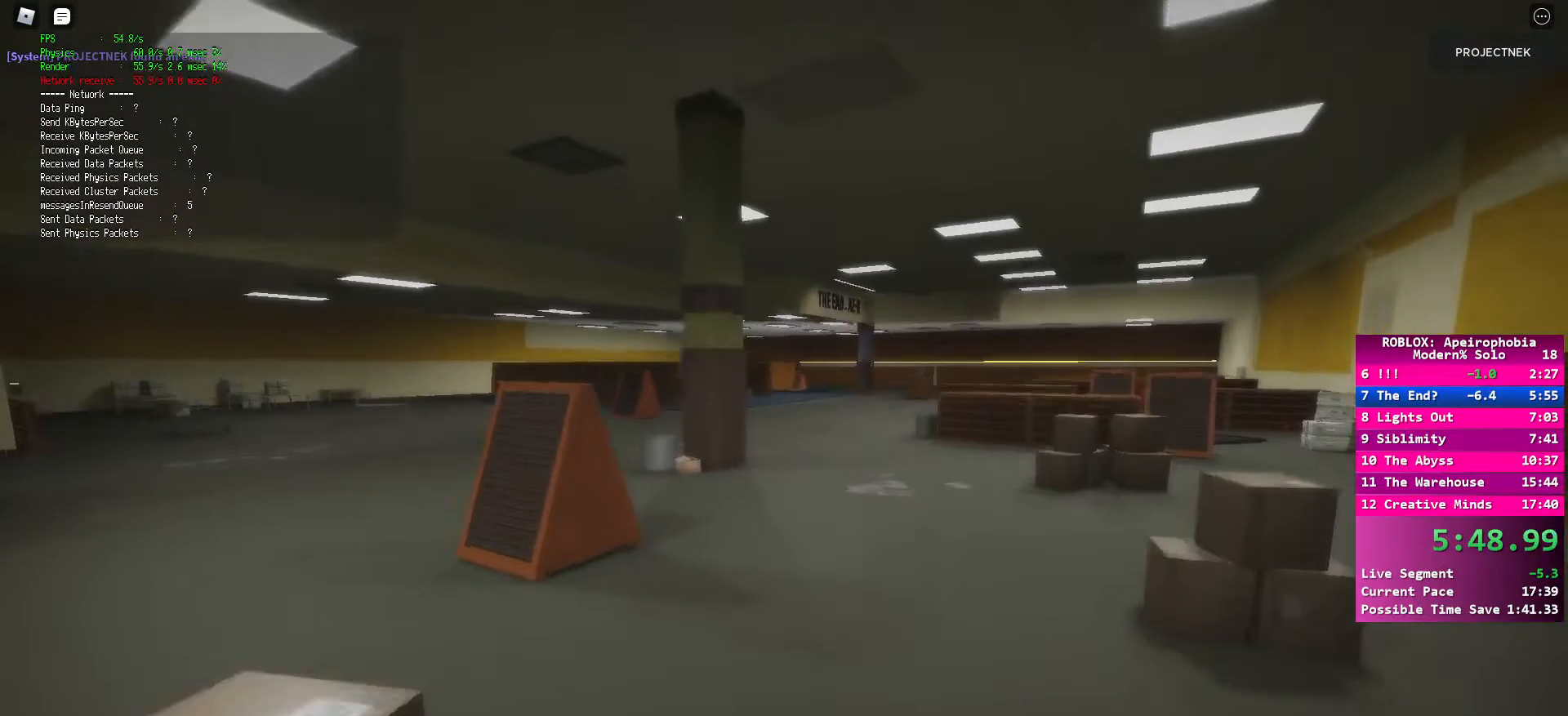
{"keys": ["space", "w"], "mouse": [], "events": [[483, "shift", "up"], [483, "space", "down"]]}
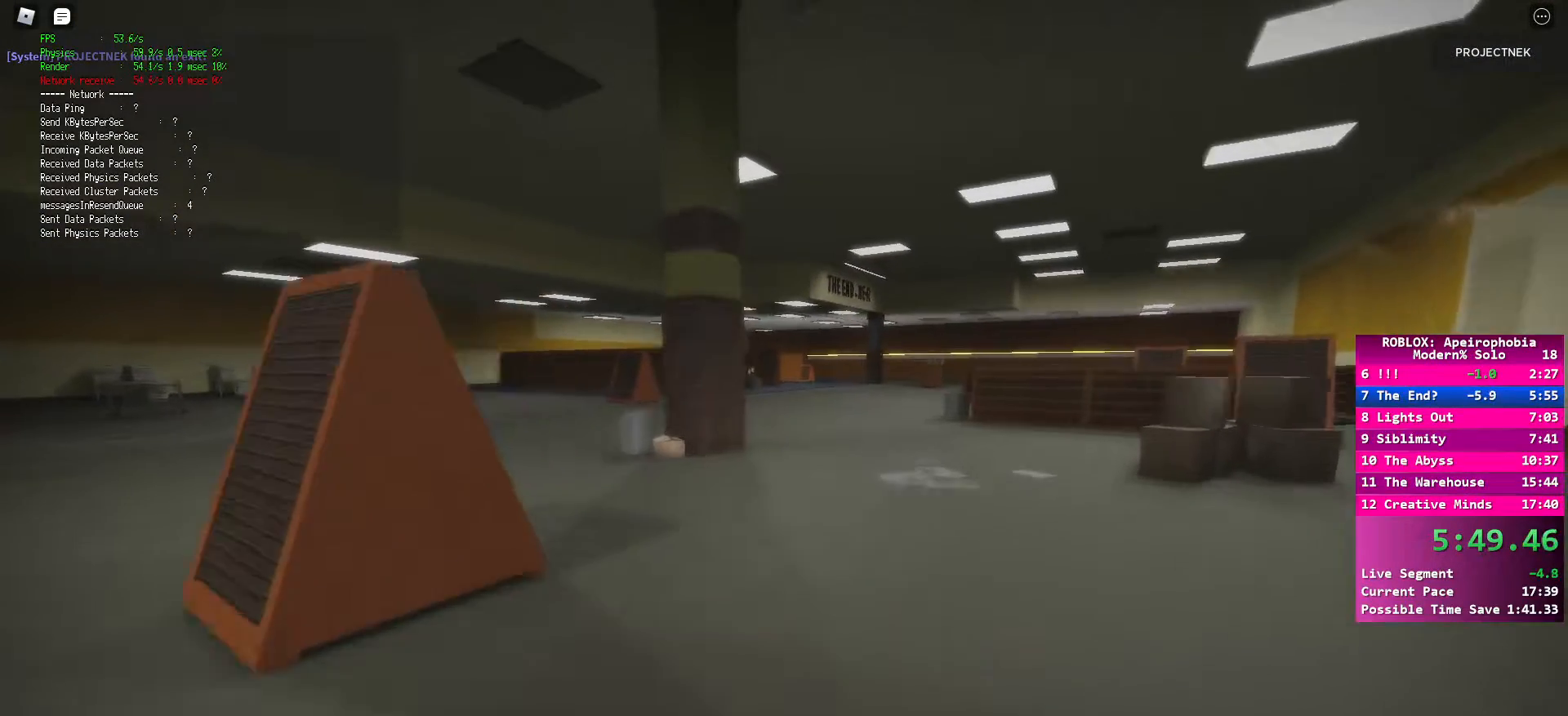
{"keys": ["shift", "w"], "mouse": [], "events": [[83, "space", "up"], [250, "shift", "down"]]}
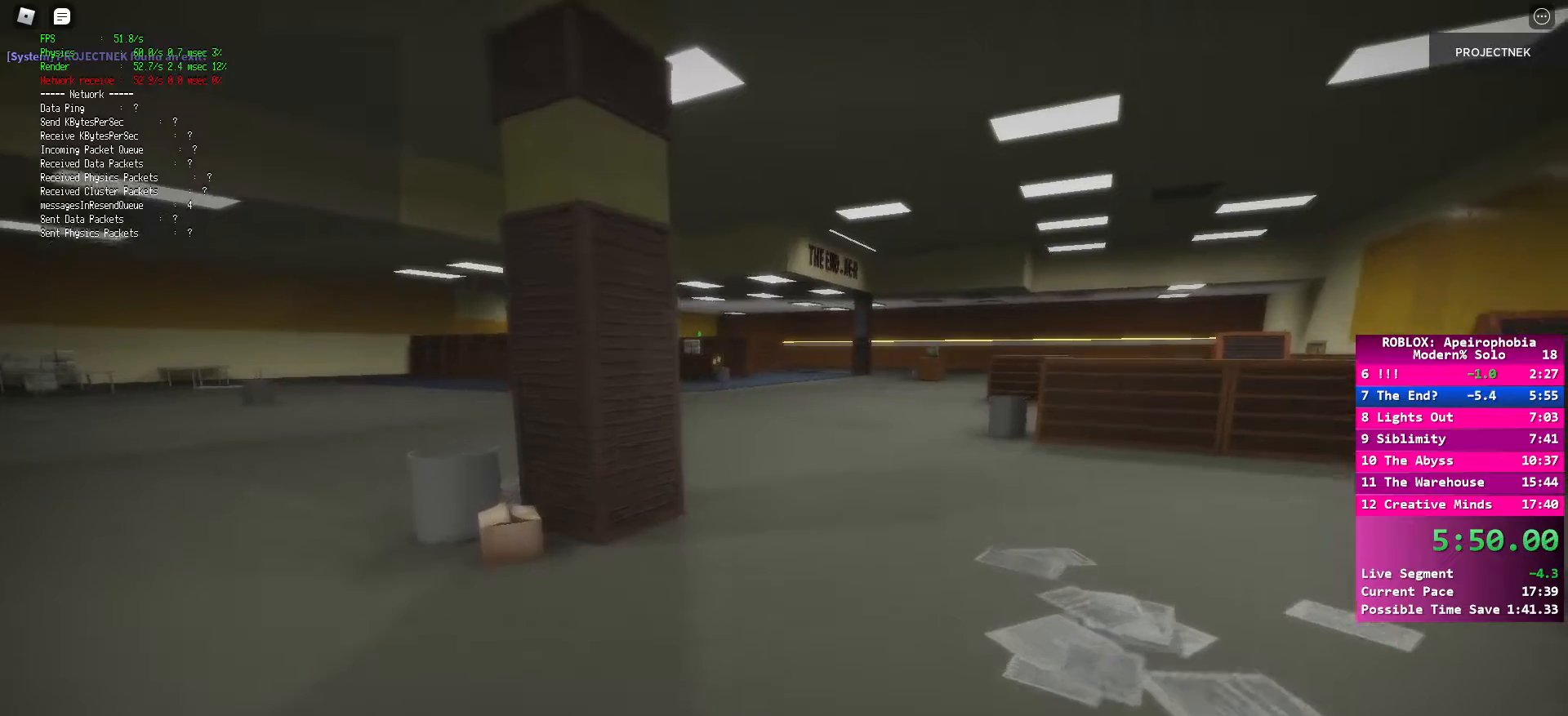
{"keys": ["shift", "w"], "mouse": [], "events": [[233, "shift", "up"], [233, "space", "down"], [417, "space", "up"], [500, "shift", "down"]]}
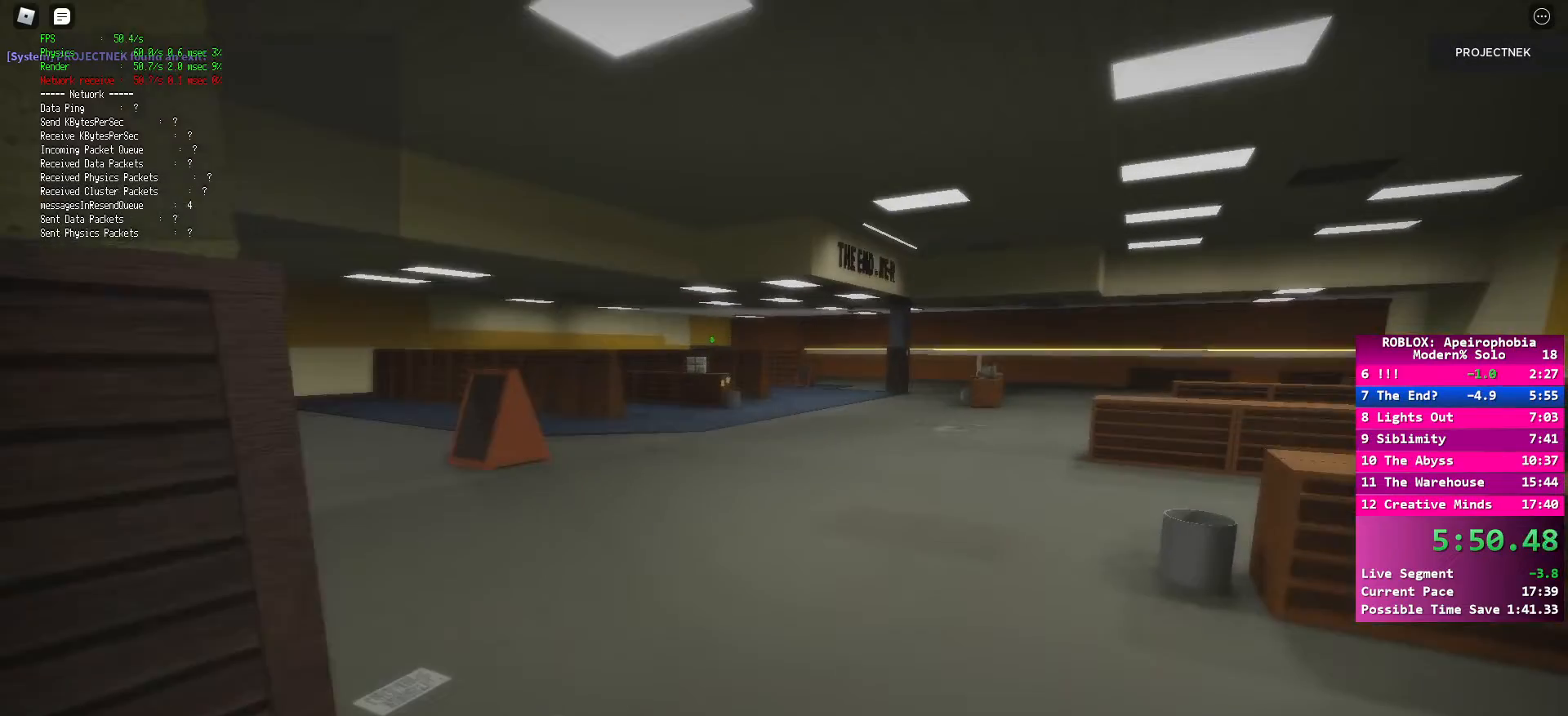
{"keys": ["space", "w"], "mouse": [], "events": [[500, "shift", "up"], [500, "space", "down"]]}
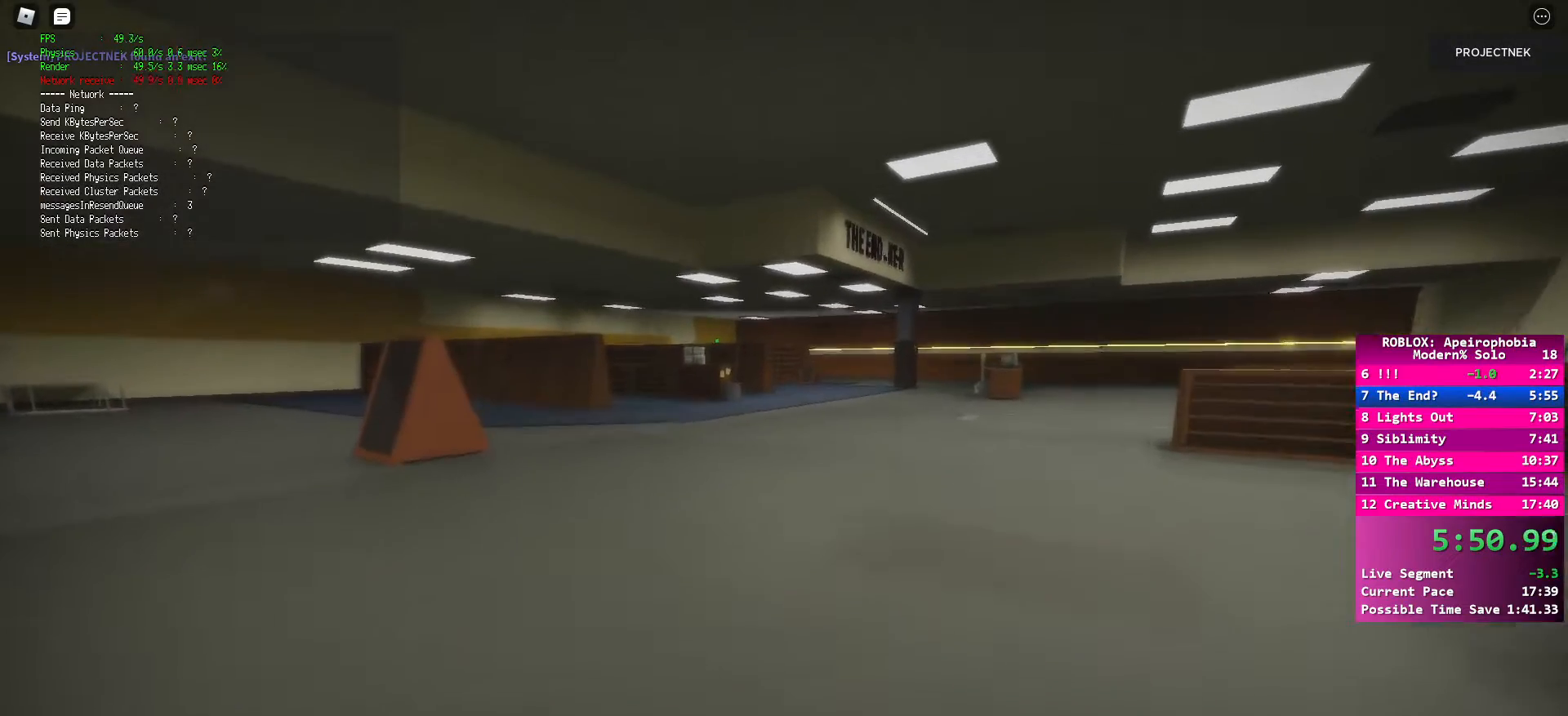
{"keys": ["shift", "w"], "mouse": [], "events": [[133, "space", "up"], [217, "shift", "down"]]}
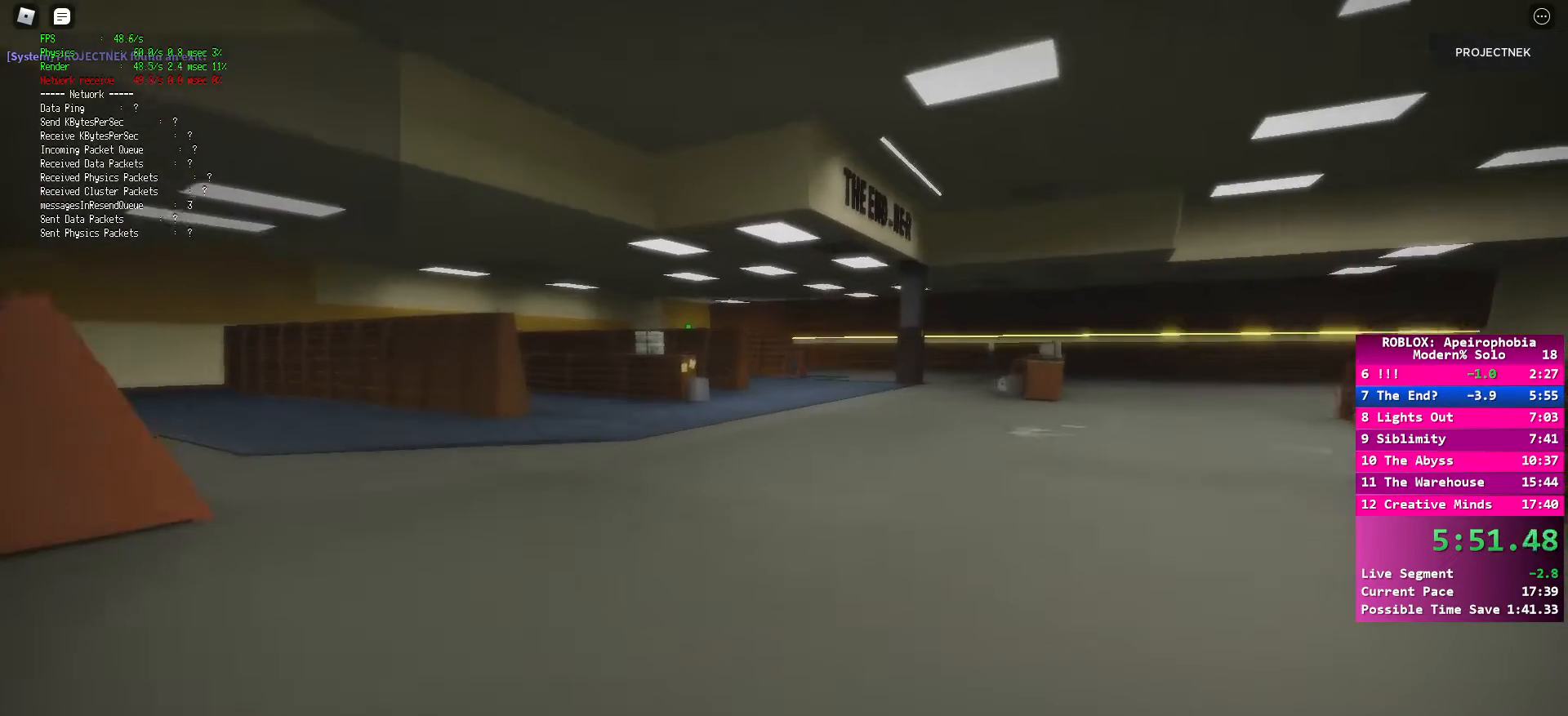
{"keys": ["shift", "w"], "mouse": [], "events": [[233, "space", "down"], [300, "shift", "up"], [383, "space", "up"], [467, "shift", "down"]]}
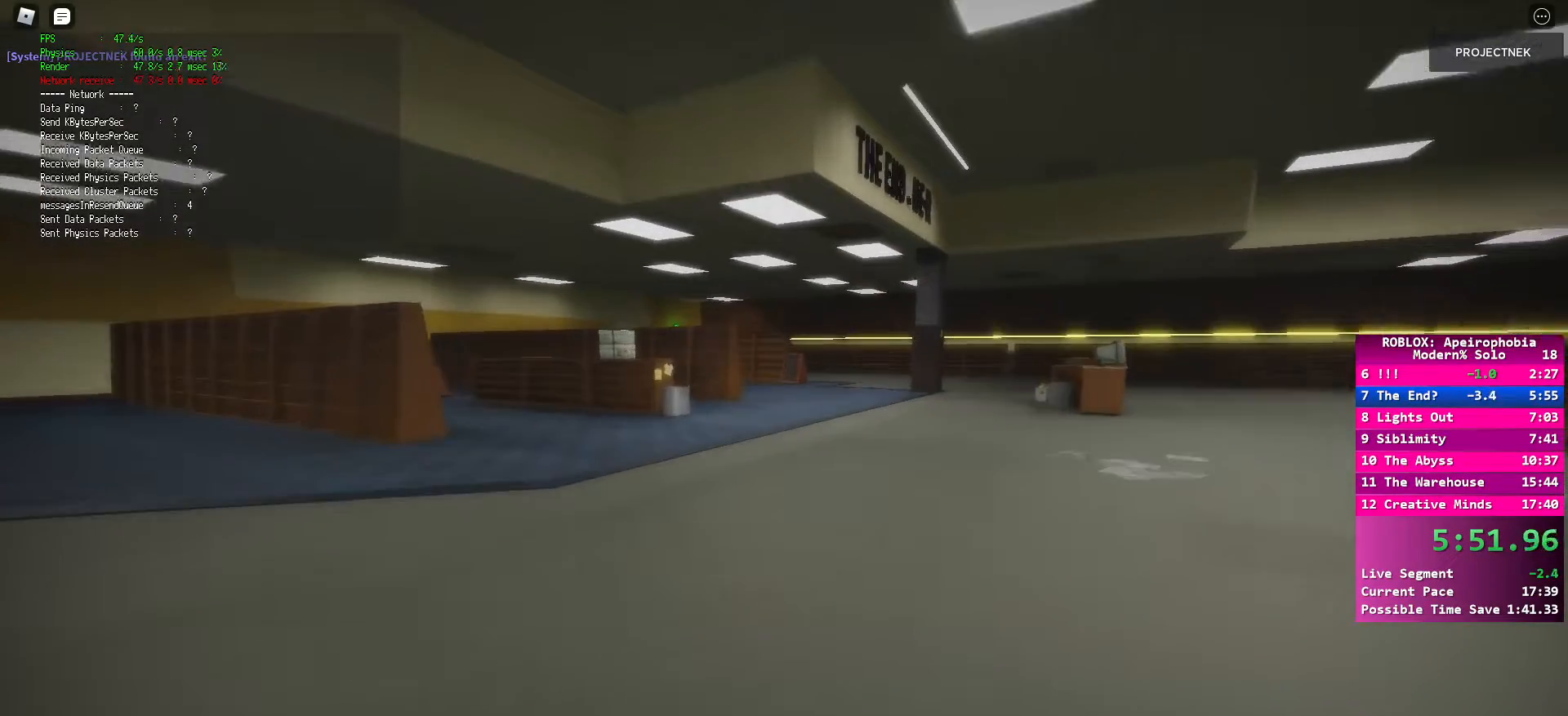
{"keys": ["w"], "mouse": [], "events": [[283, "space", "down"], [317, "shift", "up"], [417, "space", "up"]]}
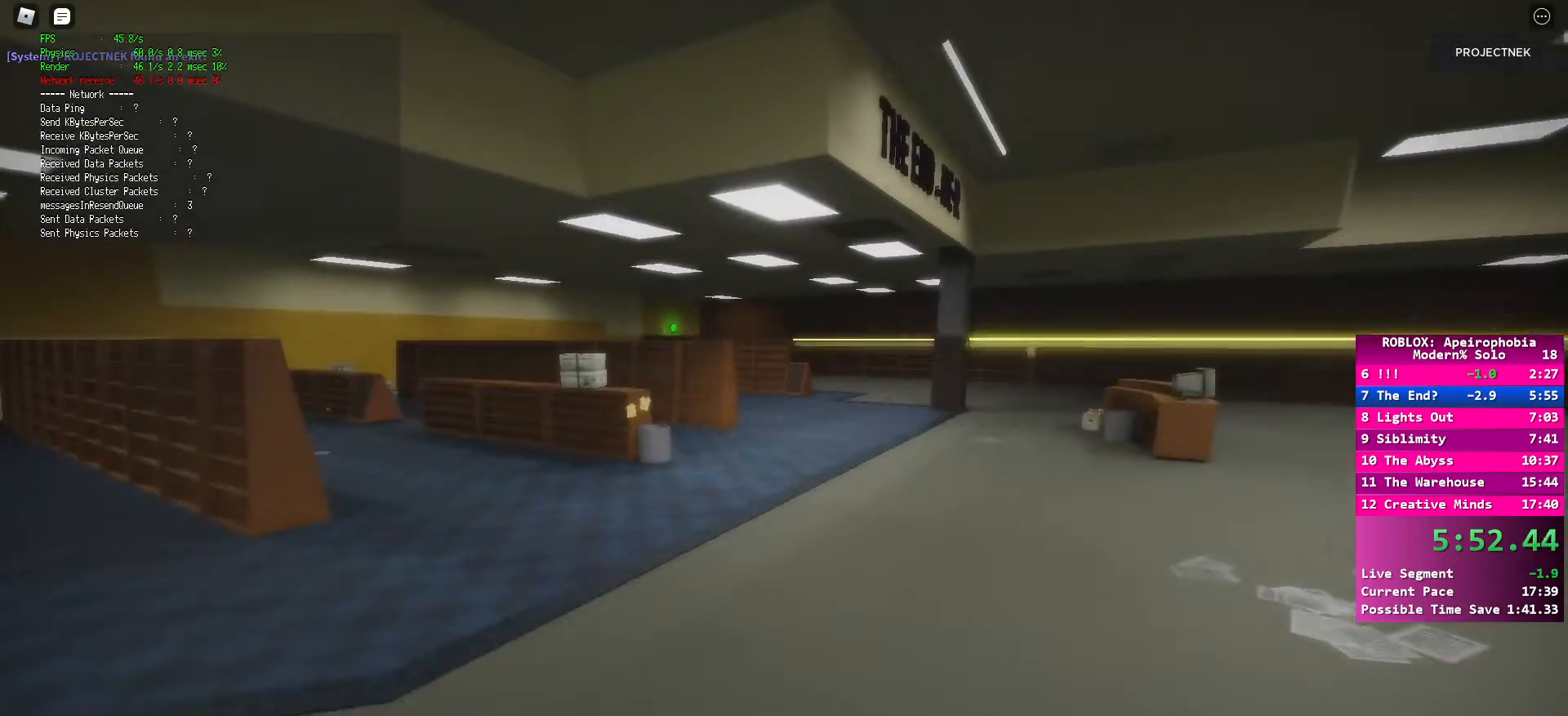
{"keys": ["shift", "w"], "mouse": [], "events": [[50, "shift", "down"]]}
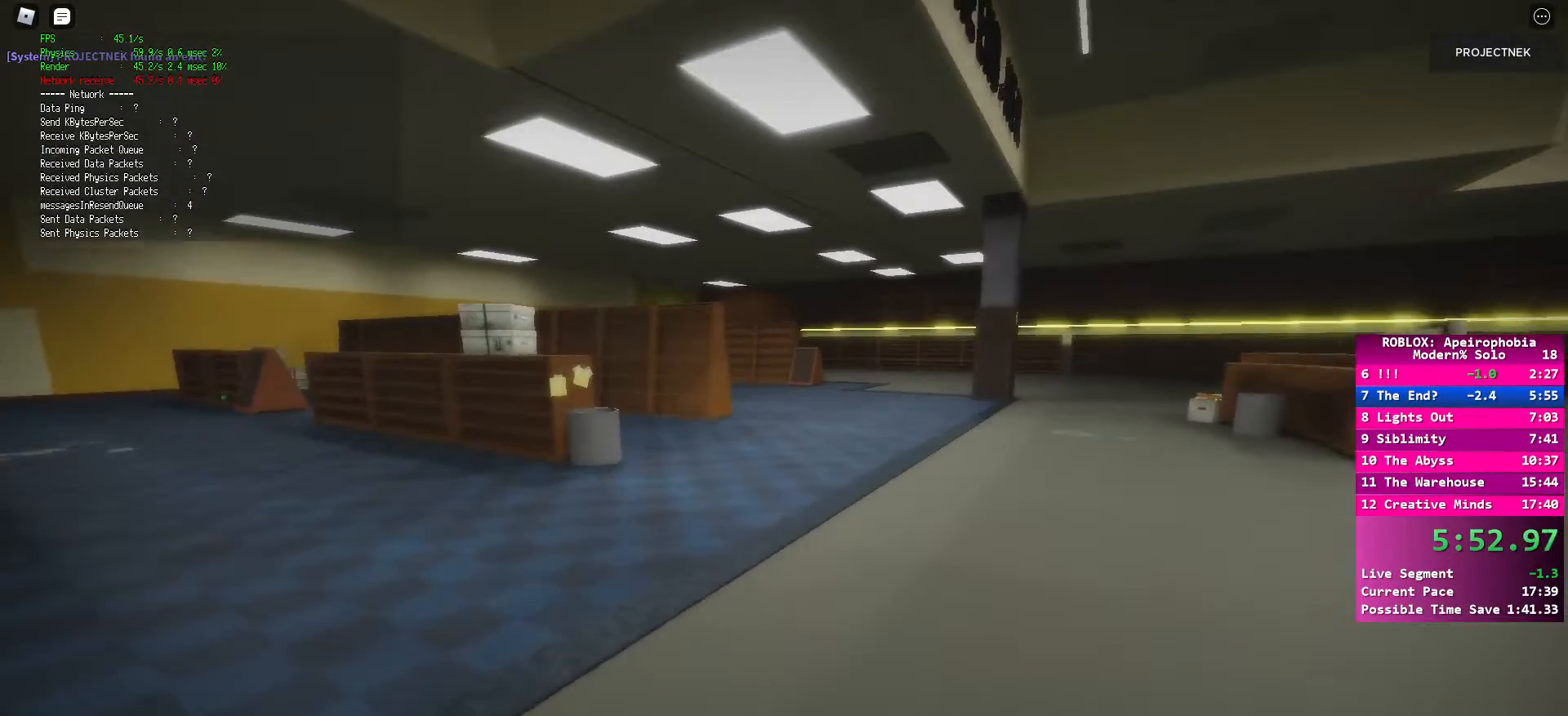
{"keys": ["shift", "w"], "mouse": [], "events": [[117, "space", "down"], [150, "shift", "up"], [267, "space", "up"], [383, "shift", "down"]]}
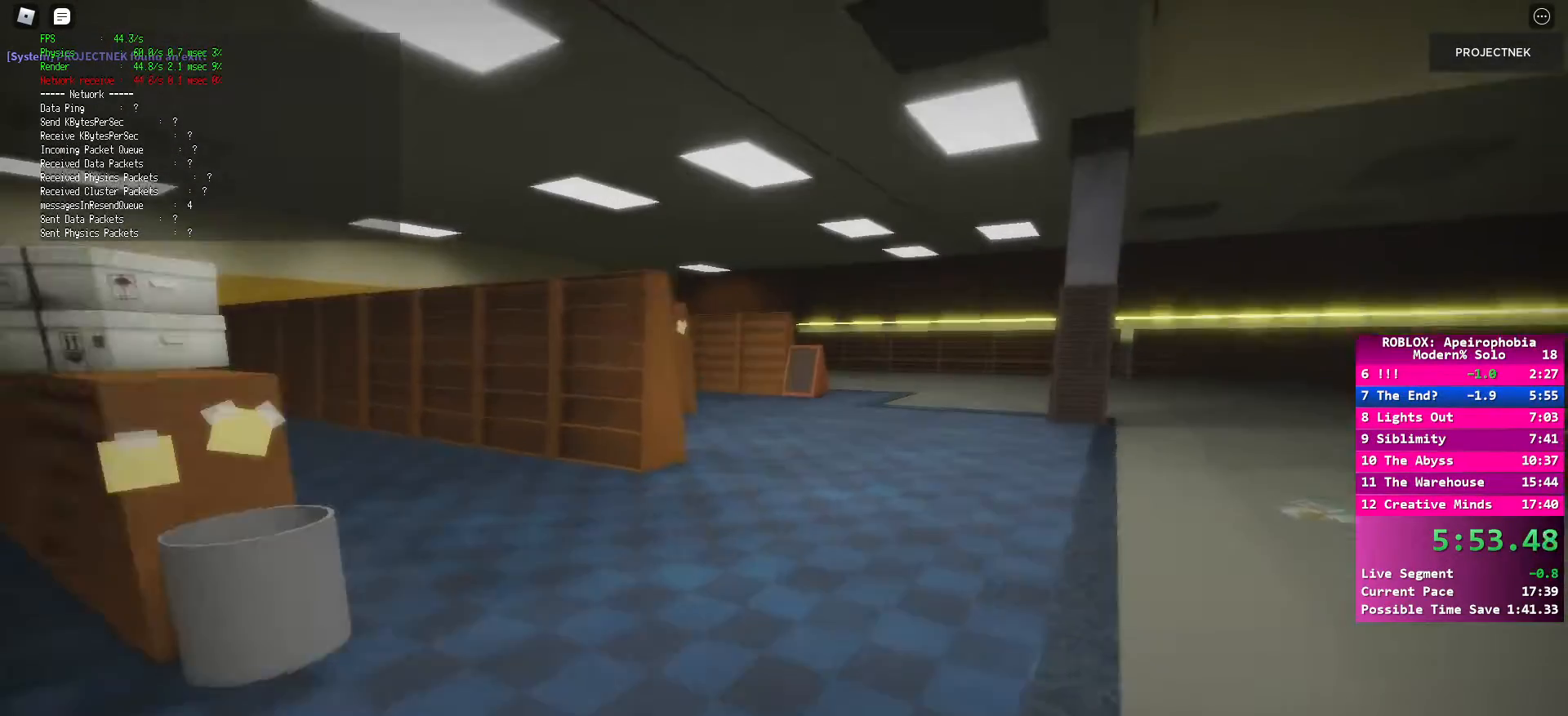
{"keys": ["space", "w"], "mouse": [], "events": [[433, "space", "down"], [500, "shift", "up"]]}
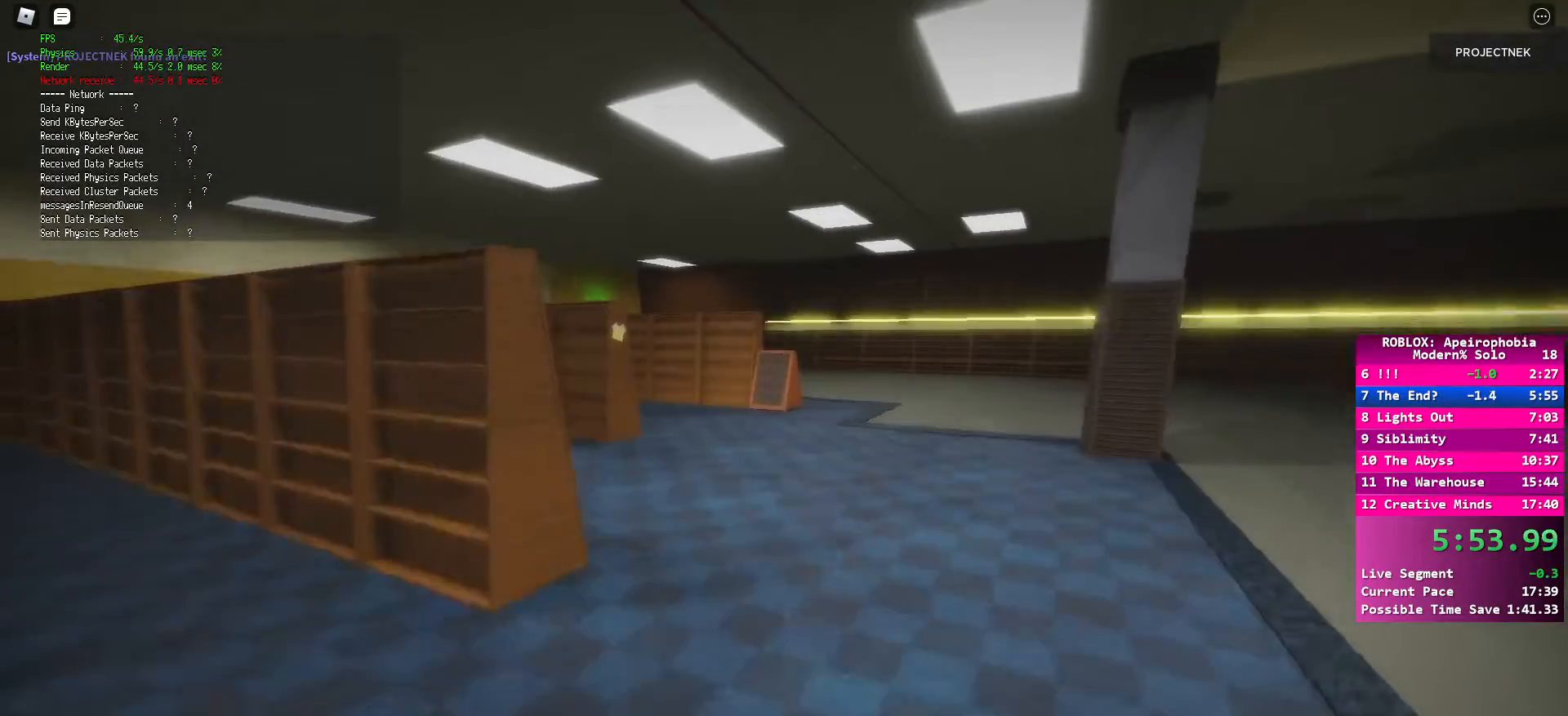
{"keys": ["shift", "w"], "mouse": [], "events": [[100, "space", "up"], [233, "shift", "down"]]}
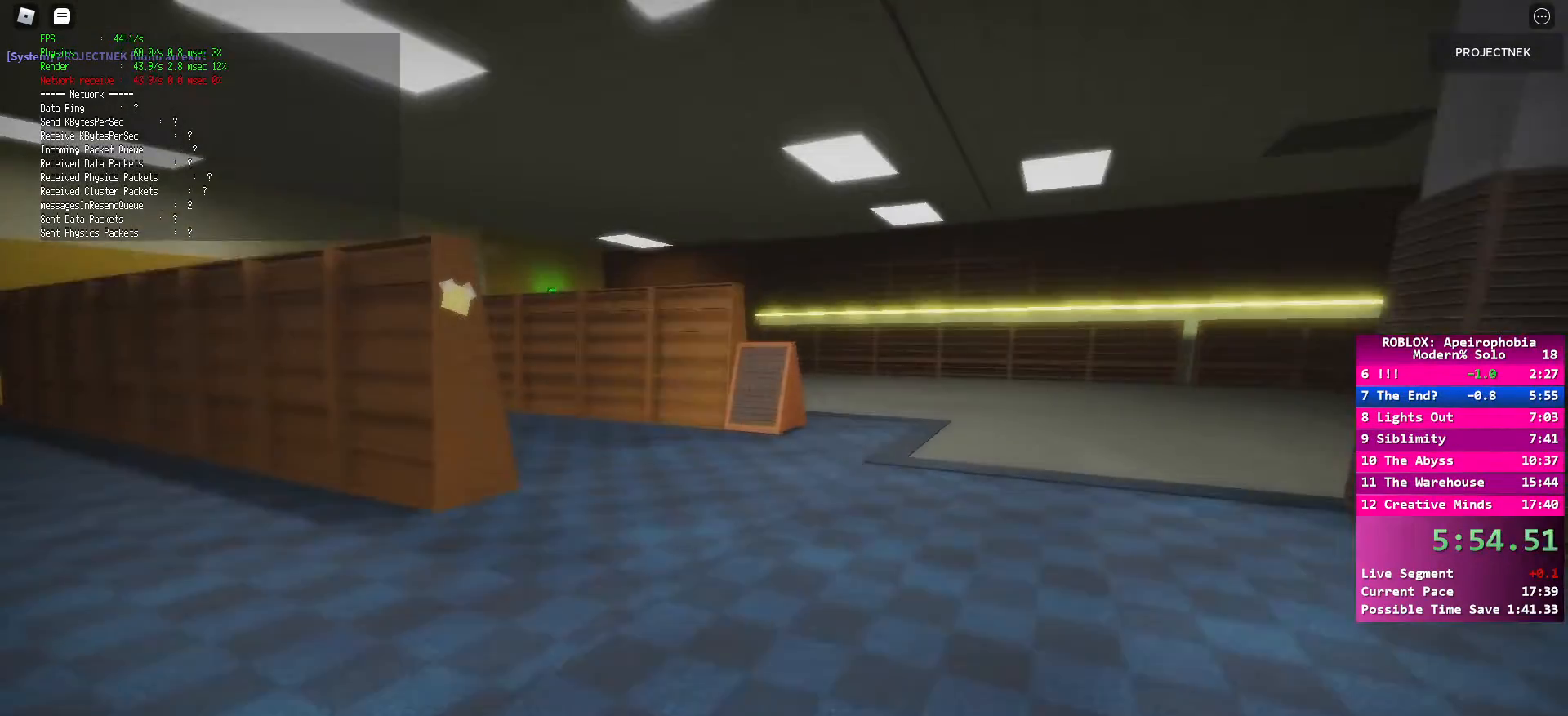
{"keys": ["shift", "w"], "mouse": [], "events": [[250, "space", "down"], [267, "shift", "up"], [400, "space", "up"], [483, "shift", "down"]]}
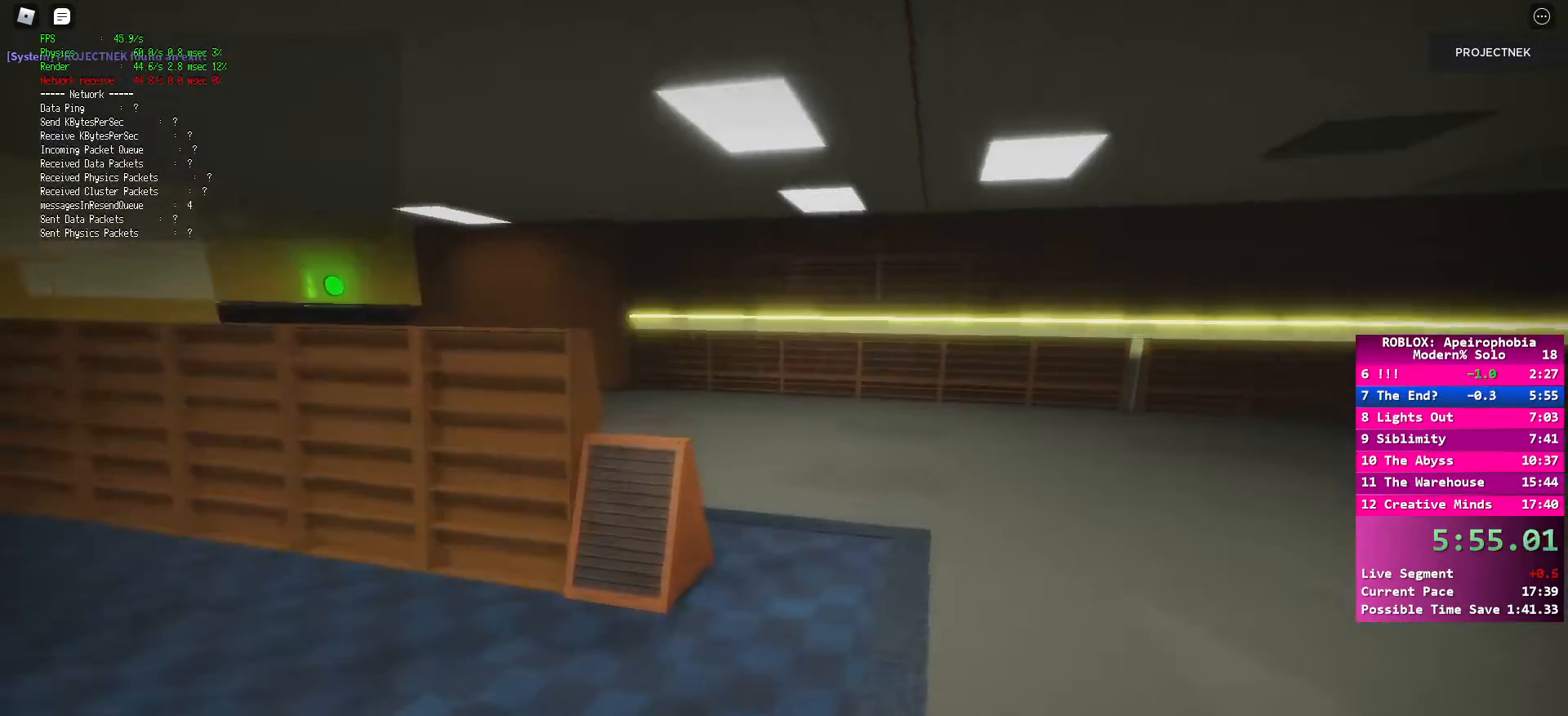
{"keys": ["shift", "w"], "mouse": [], "events": []}
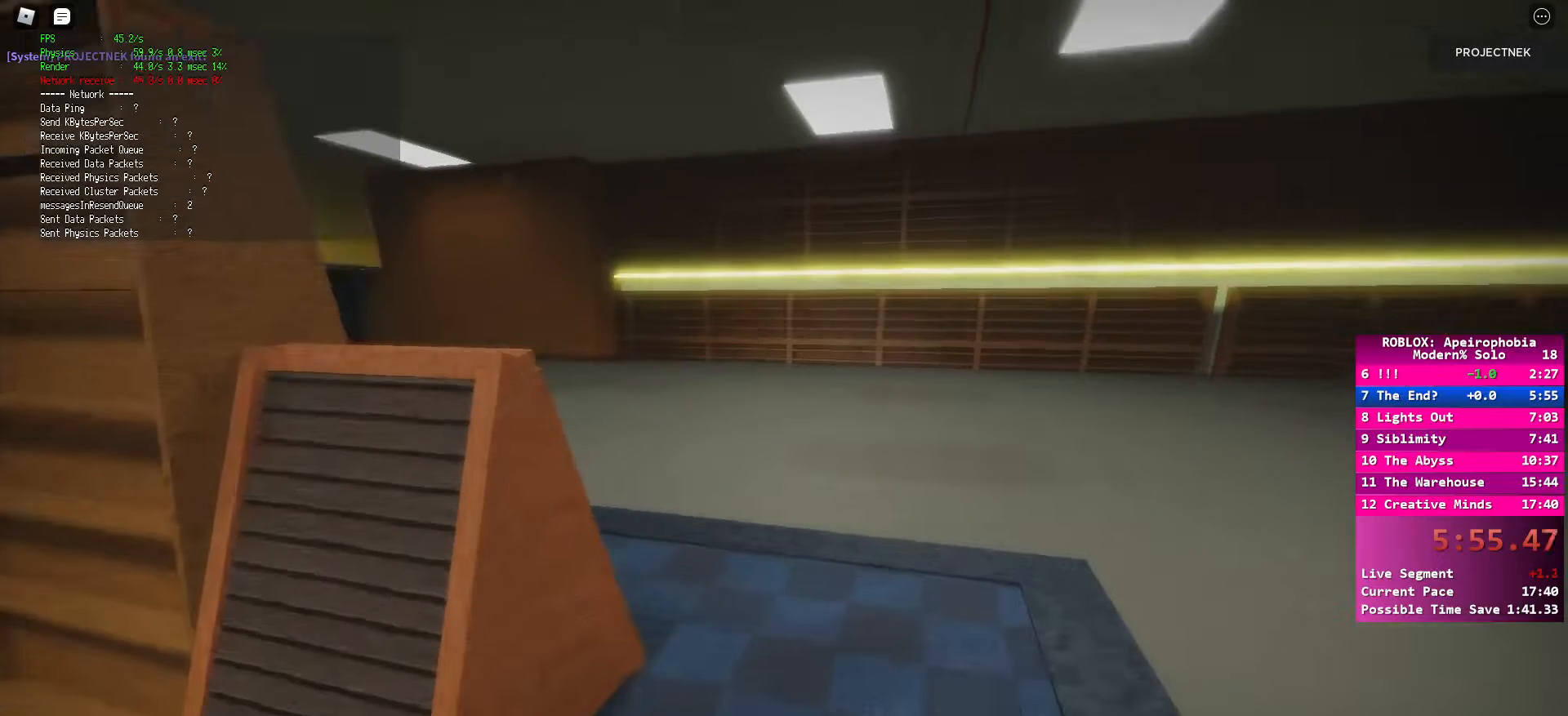
{"keys": ["shift", "w"], "mouse": [], "events": [[67, "shift", "up"], [67, "space", "down"], [167, "space", "up"], [183, "shift", "down"]]}
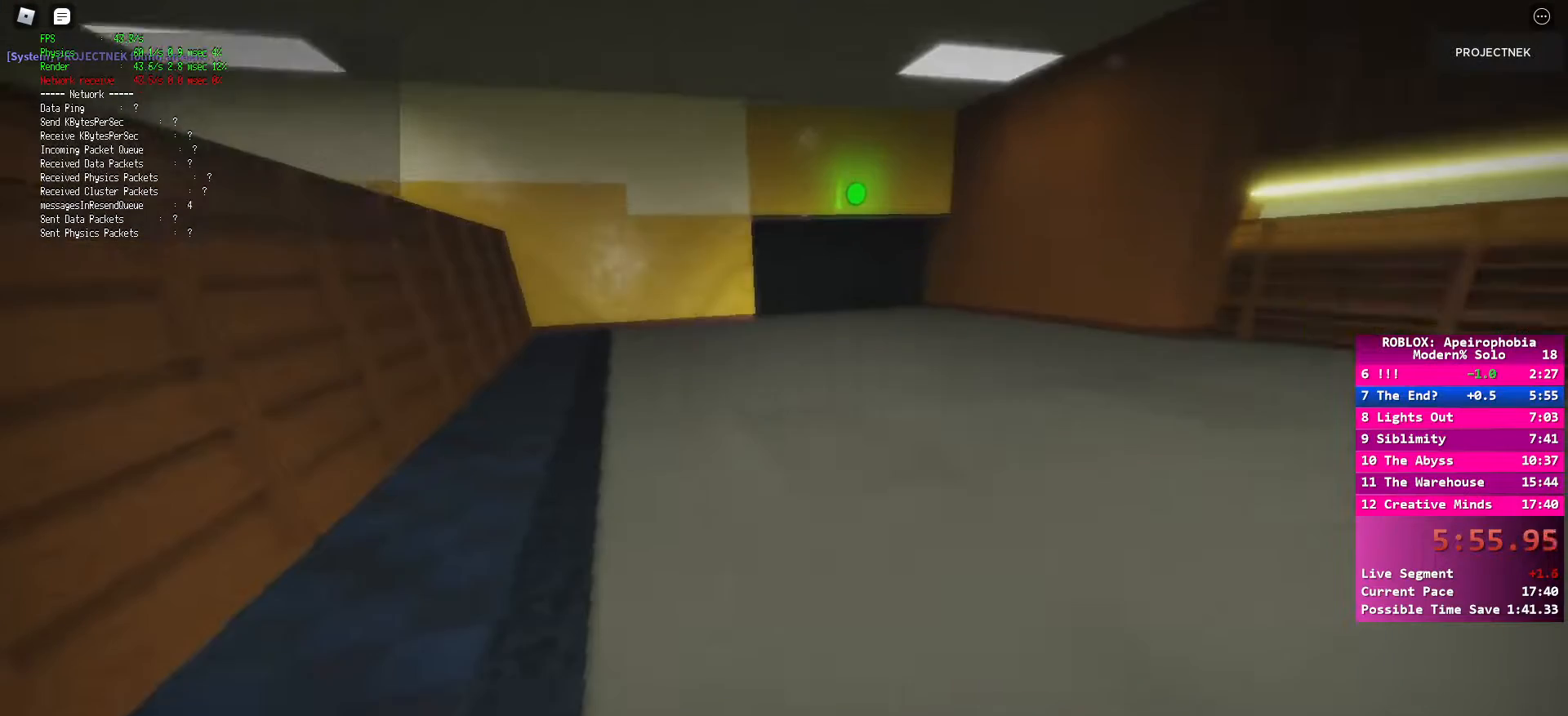
{"keys": ["w"], "mouse": [], "events": [[333, "shift", "up"], [333, "space", "down"], [450, "space", "up"]]}
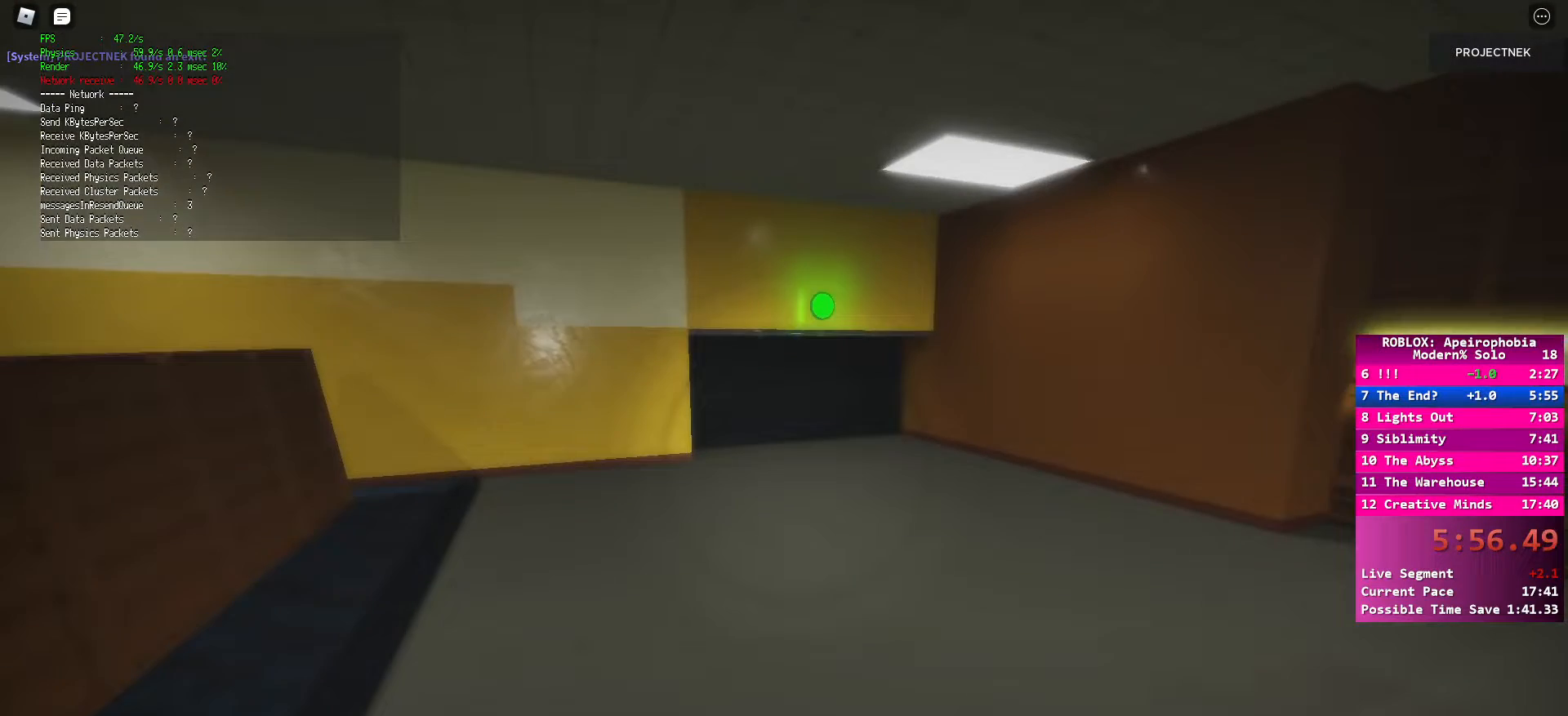
{"keys": ["shift", "w"], "mouse": [], "events": [[33, "shift", "down"]]}